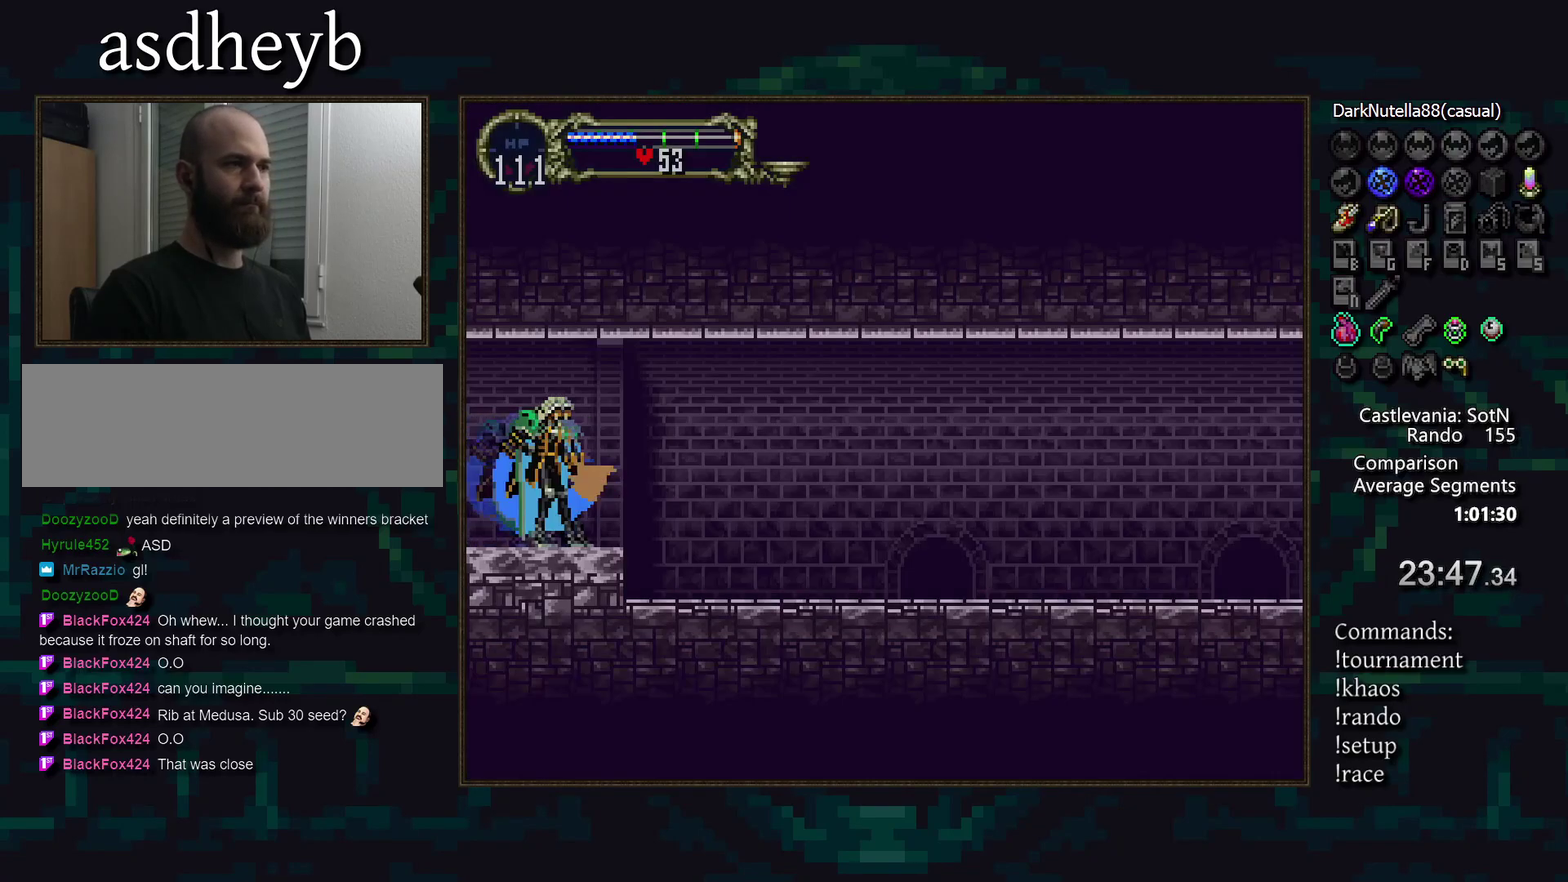
Gameplay with a controller (PlayStation layout); each line is a JSON object with the inputs held at the frame after it. "events" lists button and stick changes between this image and that frame as [ms after this image, input, new state], when the widget could be followed in between. Not read: CIRCLE CROSS DPAD_DOWN DPAD_LEFT DPAD_RIGHT L3 R3.
{"buttons": ["TRIANGLE"], "events": [[17, "TRIANGLE", "down"], [83, "TRIANGLE", "up"], [150, "TRIANGLE", "down"], [217, "TRIANGLE", "up"], [300, "TRIANGLE", "down"], [367, "TRIANGLE", "up"], [450, "TRIANGLE", "down"]]}
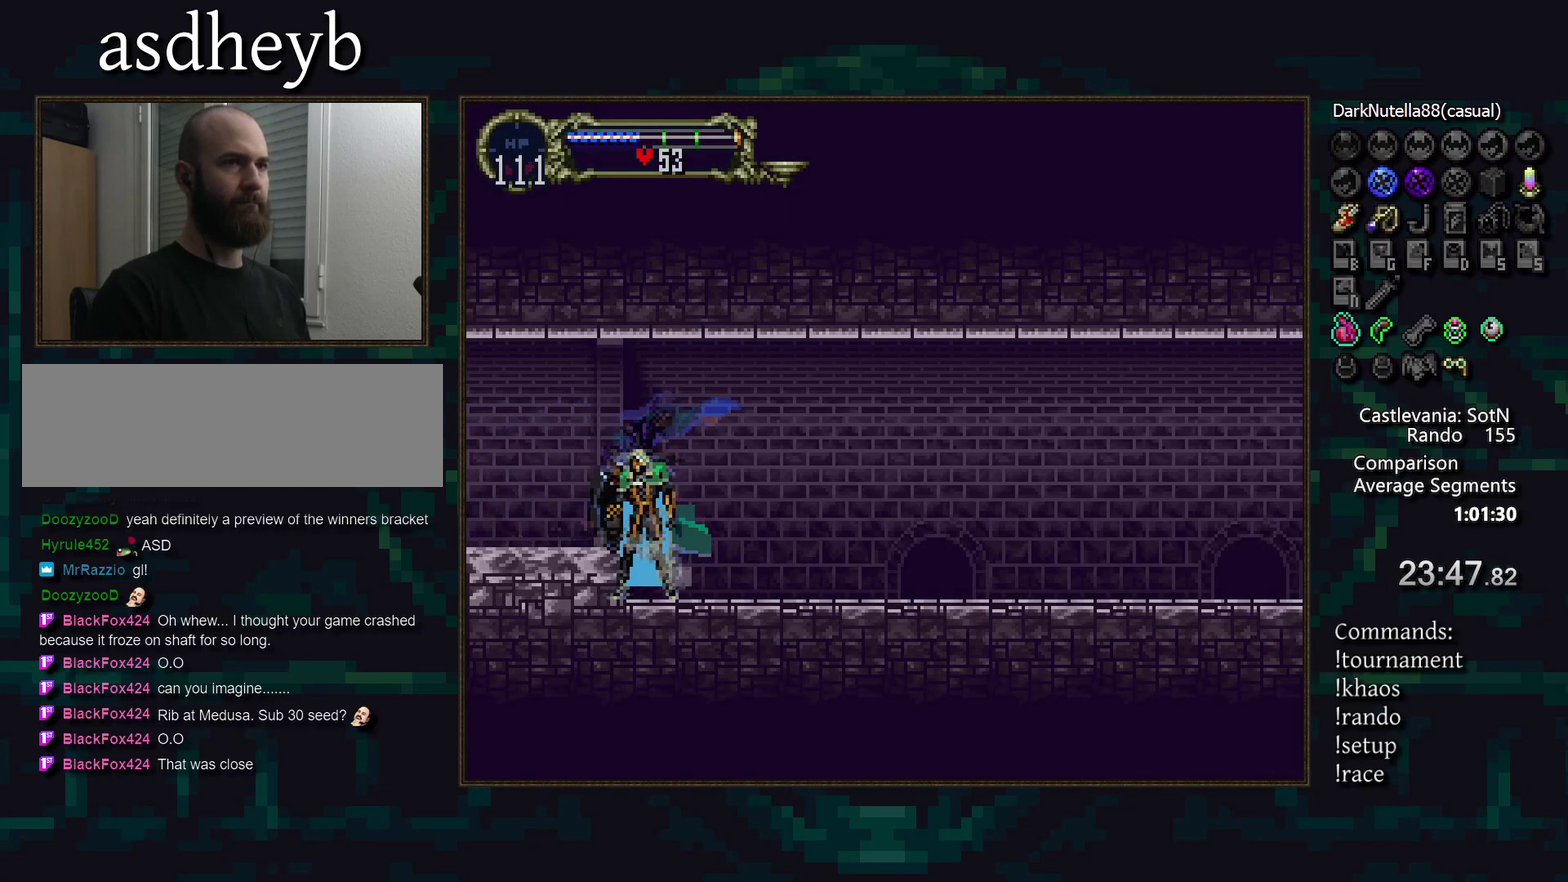
{"buttons": [], "events": [[17, "TRIANGLE", "up"], [117, "TRIANGLE", "down"], [183, "TRIANGLE", "up"], [400, "TRIANGLE", "down"], [450, "TRIANGLE", "up"]]}
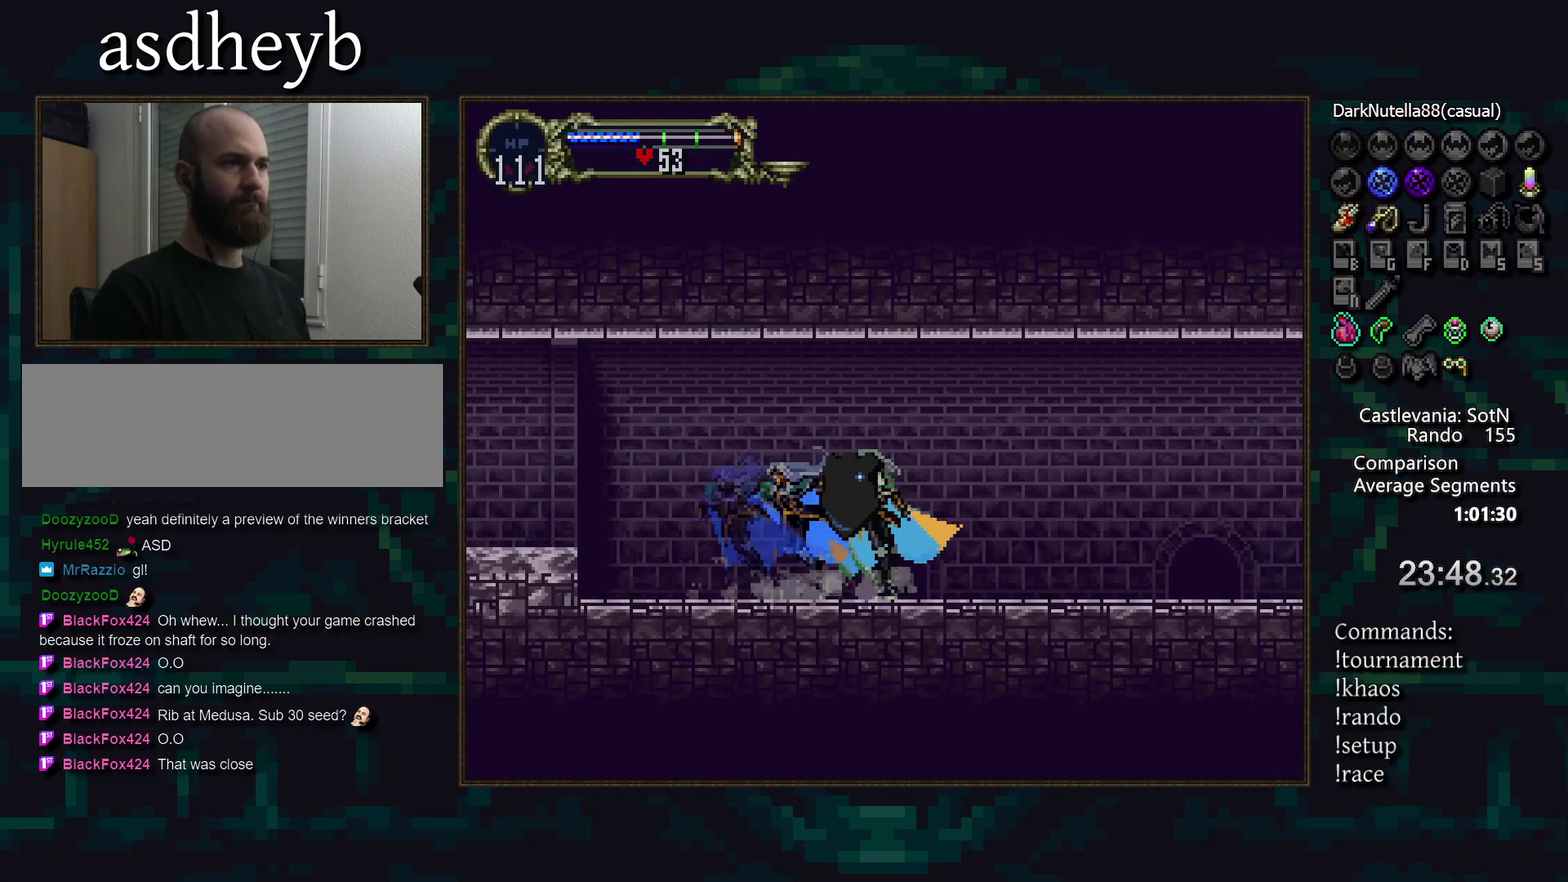
{"buttons": [], "events": [[50, "TRIANGLE", "down"], [133, "TRIANGLE", "up"], [217, "TRIANGLE", "down"], [283, "TRIANGLE", "up"], [383, "TRIANGLE", "down"], [450, "TRIANGLE", "up"]]}
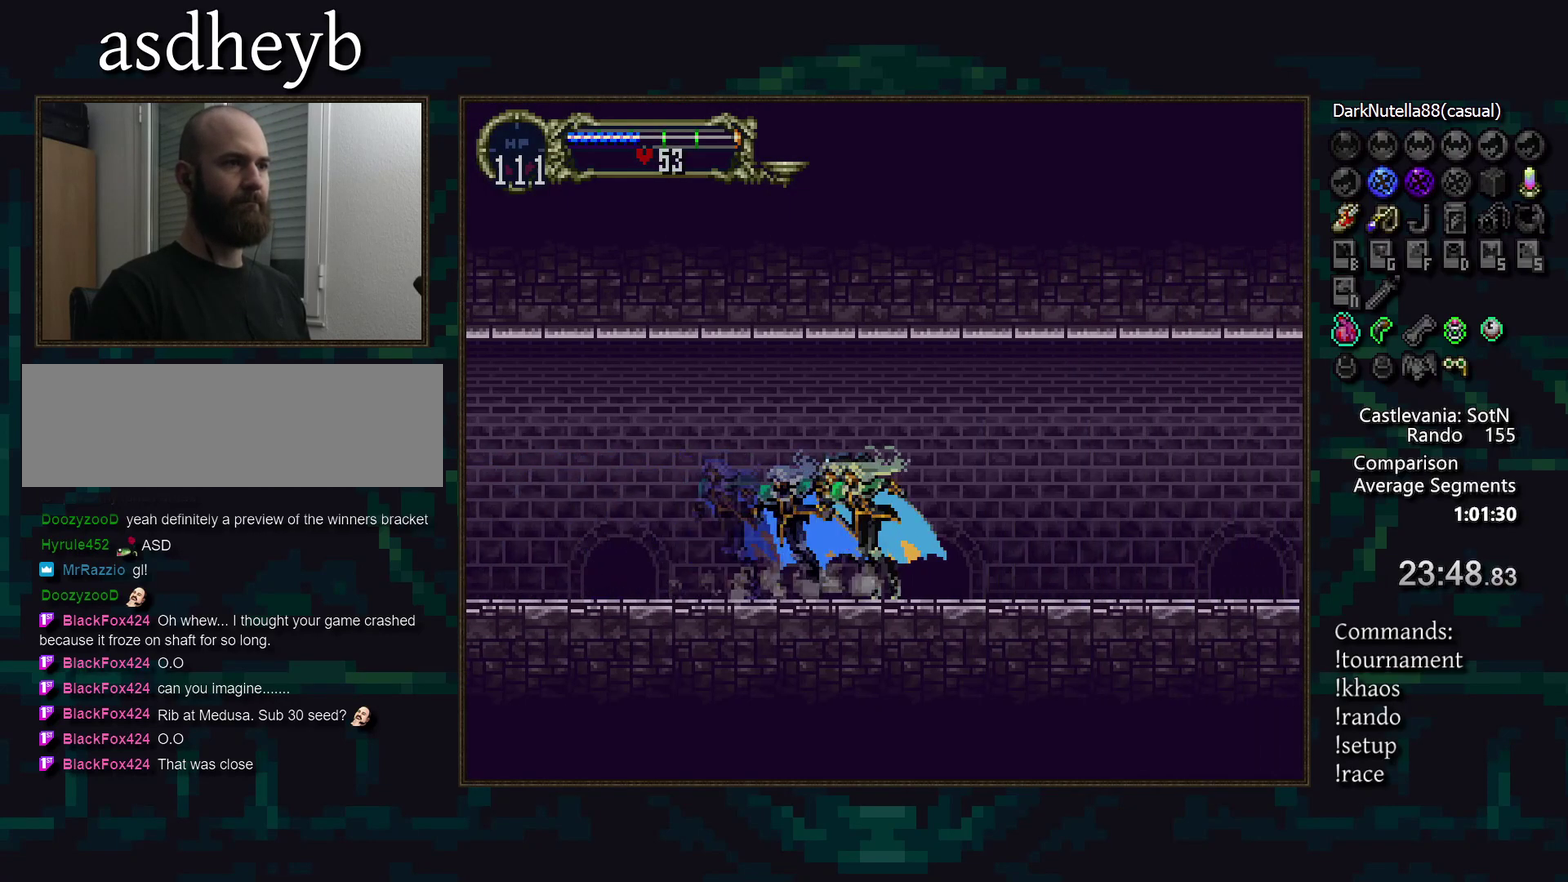
{"buttons": ["TRIANGLE"], "events": [[33, "TRIANGLE", "down"], [83, "TRIANGLE", "up"], [167, "TRIANGLE", "down"], [217, "TRIANGLE", "up"], [483, "TRIANGLE", "down"]]}
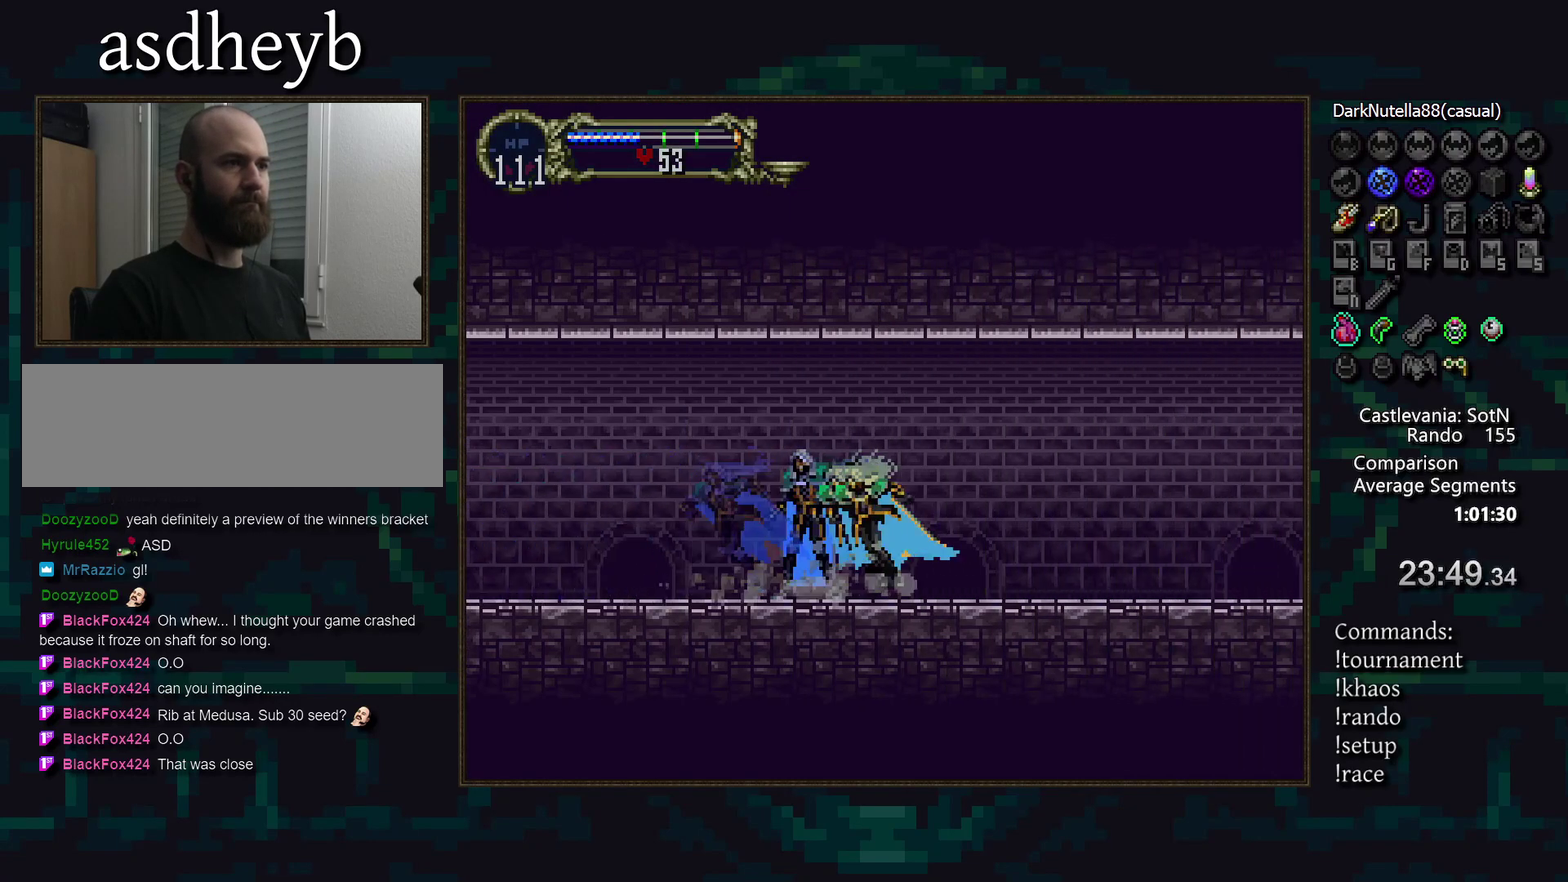
{"buttons": [], "events": [[33, "TRIANGLE", "up"], [133, "TRIANGLE", "down"], [200, "TRIANGLE", "up"], [283, "TRIANGLE", "down"], [350, "TRIANGLE", "up"], [433, "TRIANGLE", "down"], [500, "TRIANGLE", "up"]]}
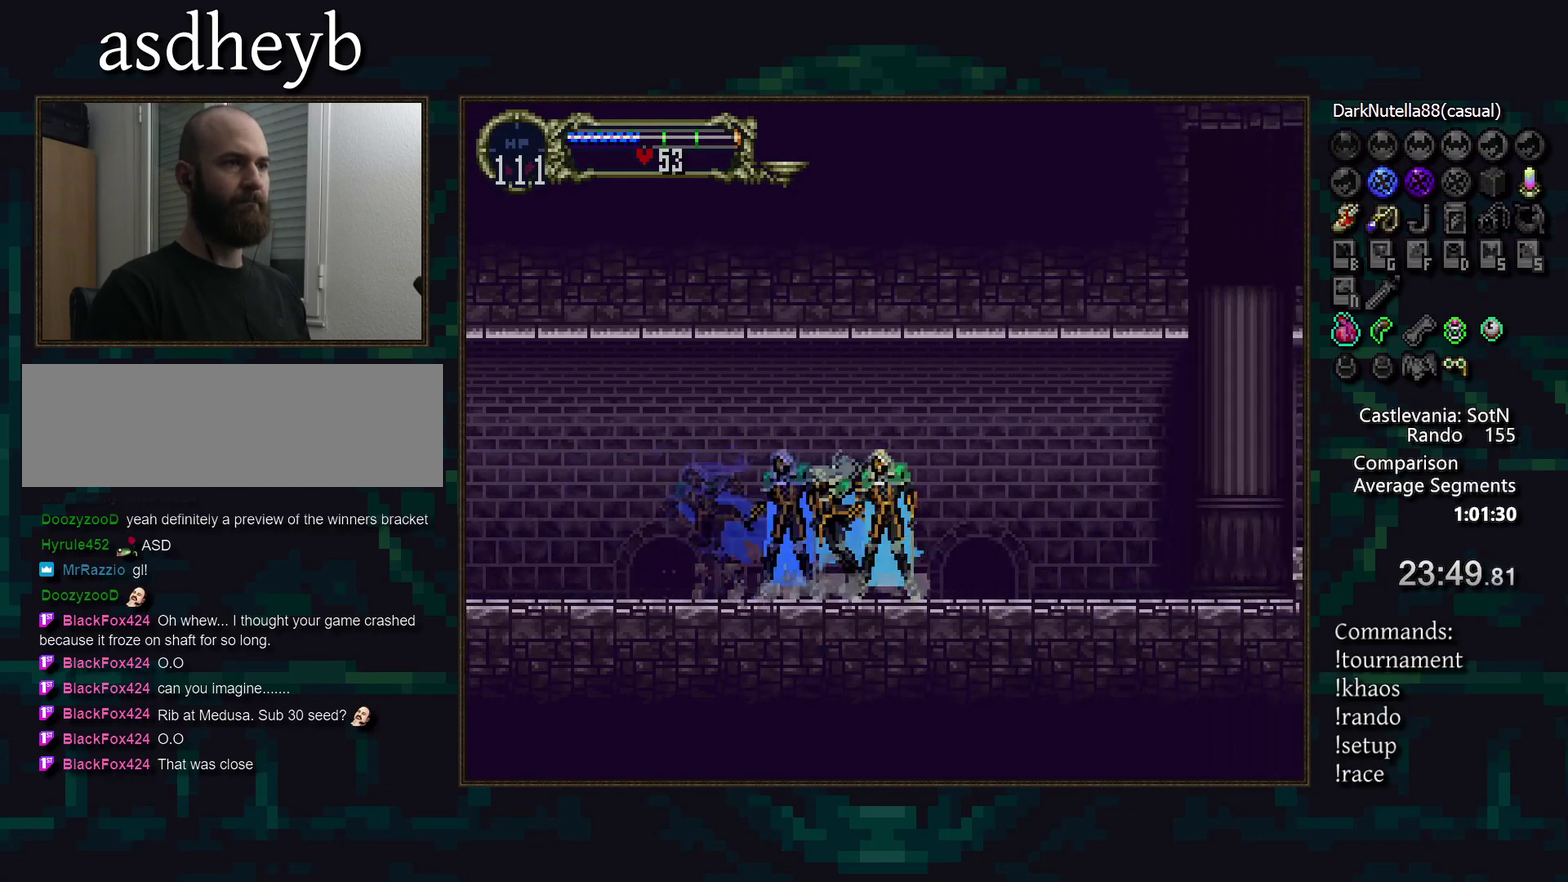
{"buttons": [], "events": [[267, "TRIANGLE", "down"], [333, "TRIANGLE", "up"], [433, "TRIANGLE", "down"], [500, "TRIANGLE", "up"]]}
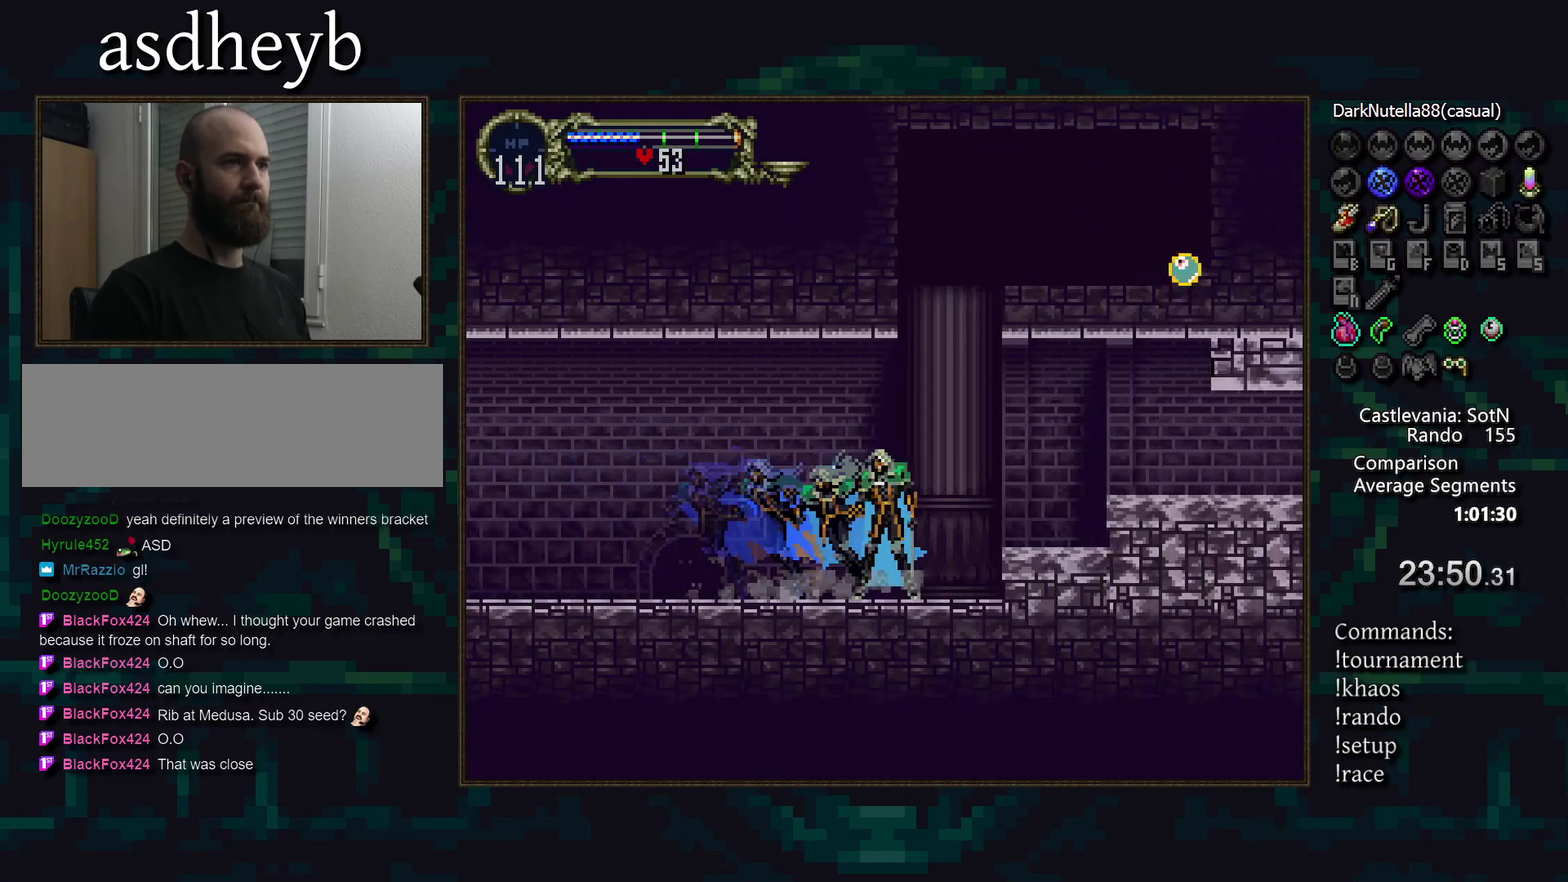
{"buttons": [], "events": []}
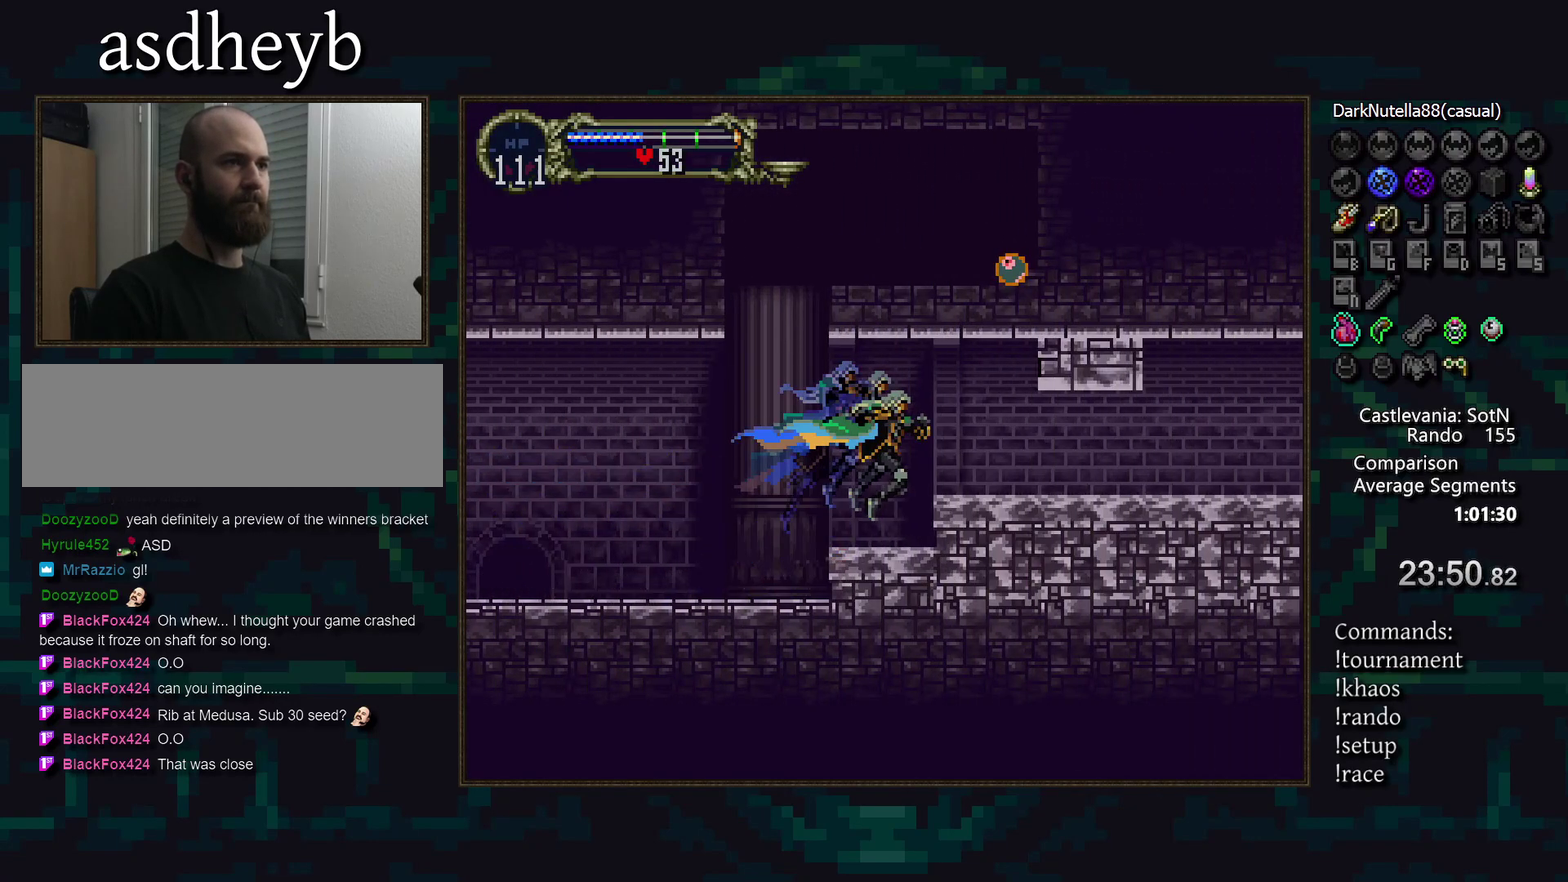
{"buttons": [], "events": [[233, "L1", "down"], [300, "L1", "up"]]}
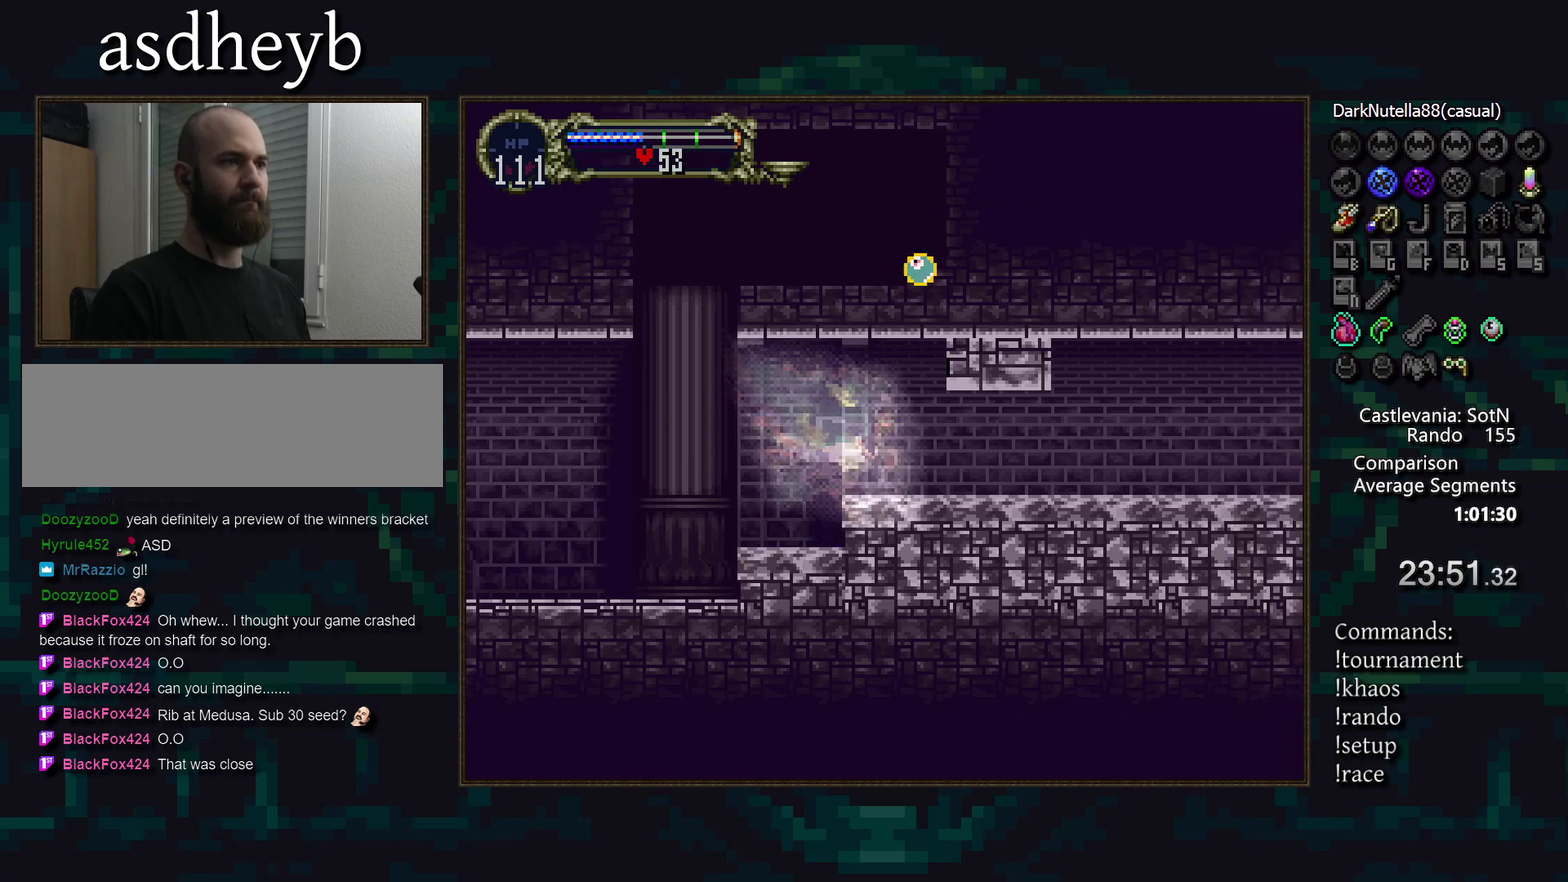
{"buttons": [], "events": []}
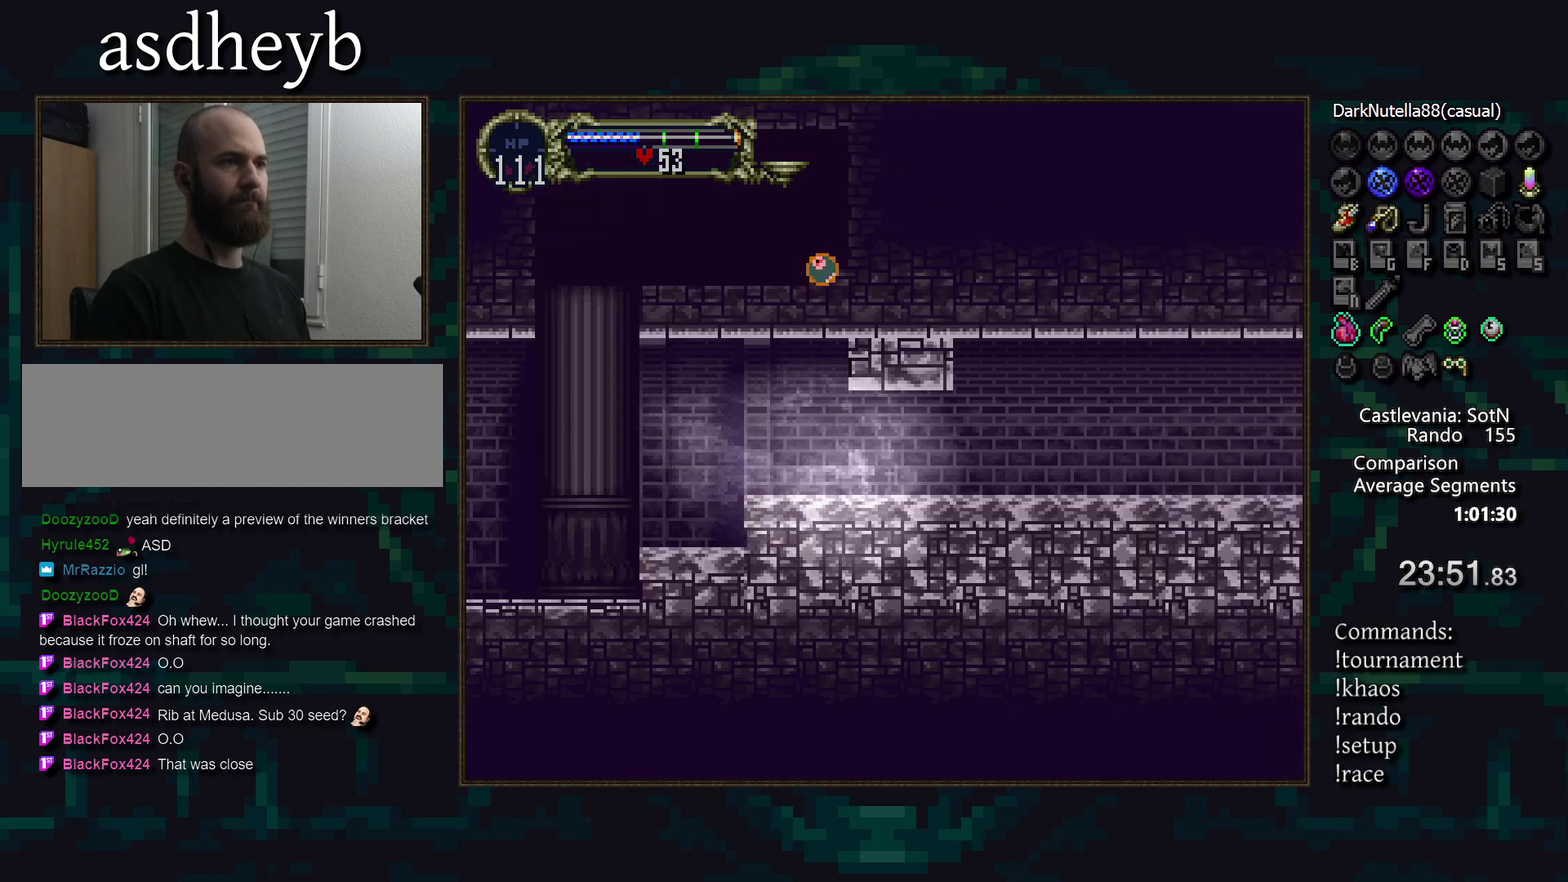
{"buttons": ["L1"], "events": [[450, "L1", "down"]]}